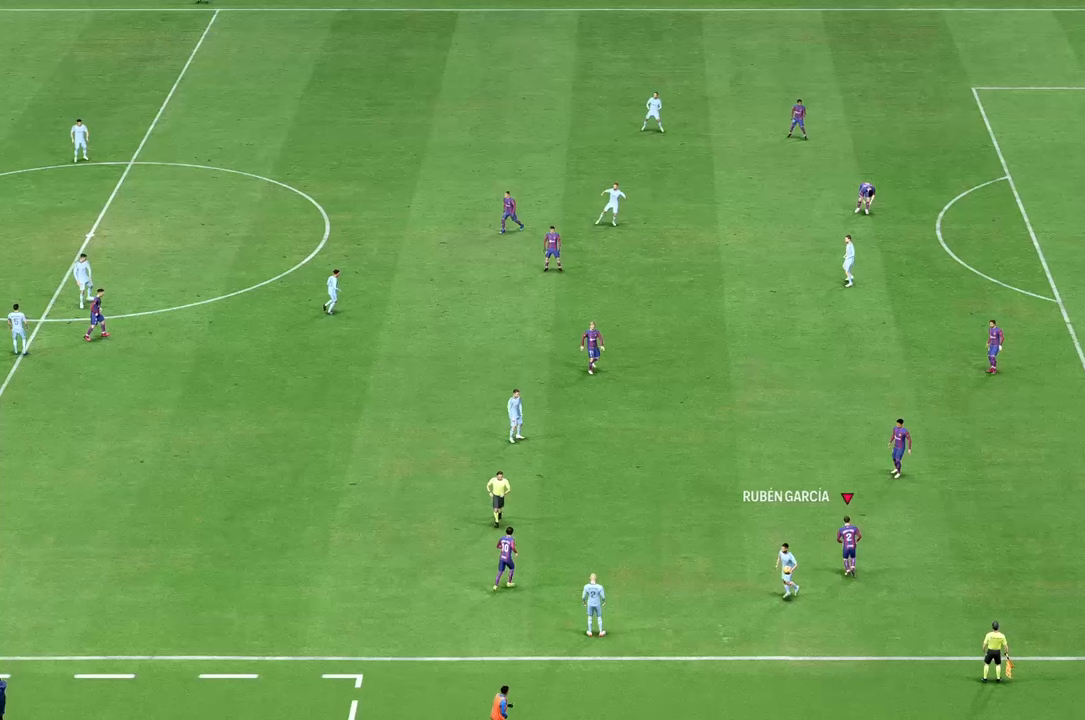
Gameplay with a controller (Xbox layout); each line is a JSON object with the inputs held at the frame after it. "events" lists button and stick changes between this image and that frame as [ms after this image, input, new state], when the widget could be followed in between. Not read: L3 R3.
{"buttons": [], "left_stick": "center", "right_stick": "center", "events": []}
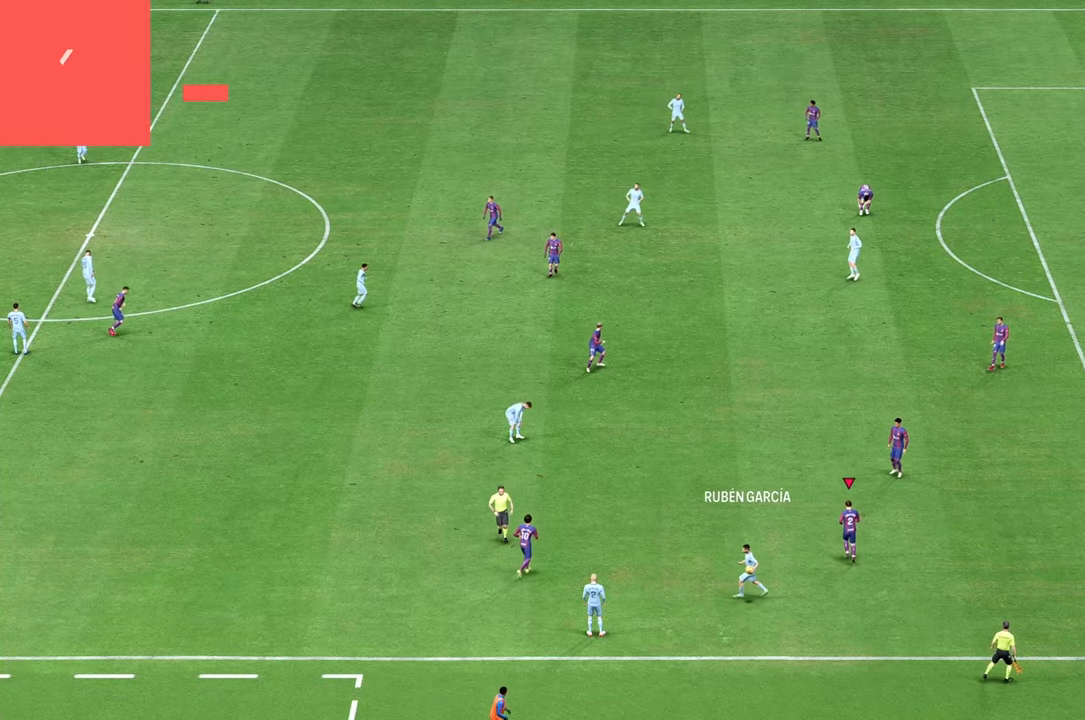
{"buttons": [], "left_stick": "center", "right_stick": "center", "events": [[350, "right_stick", "left"], [433, "right_stick", "center"]]}
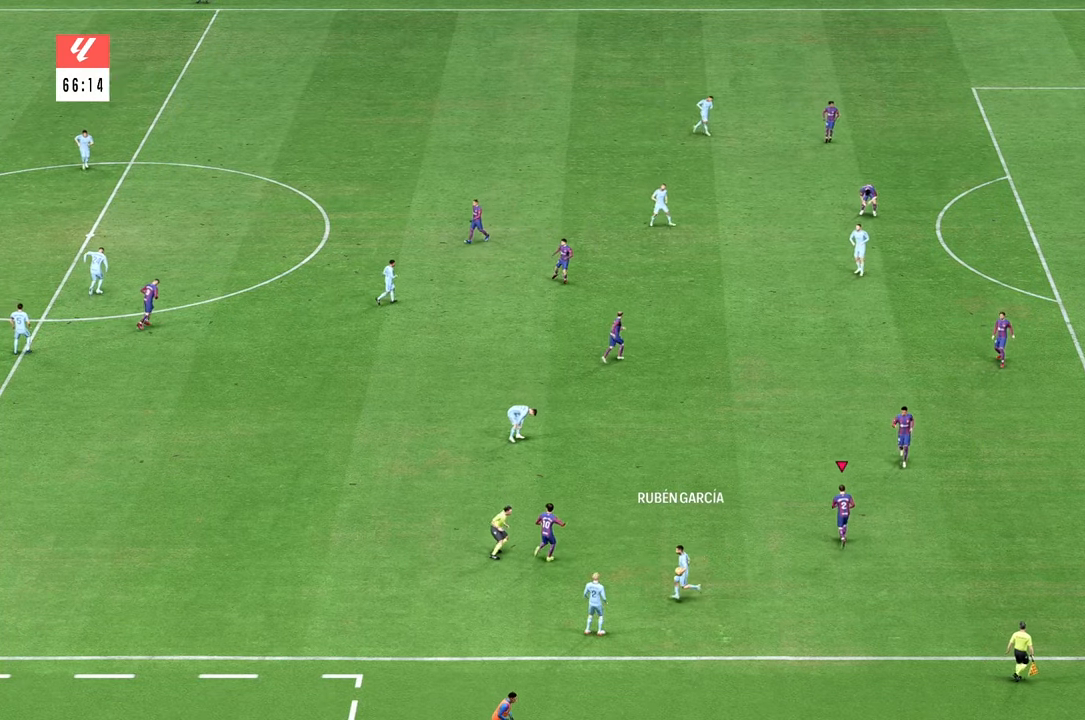
{"buttons": [], "left_stick": "center", "right_stick": "center", "events": []}
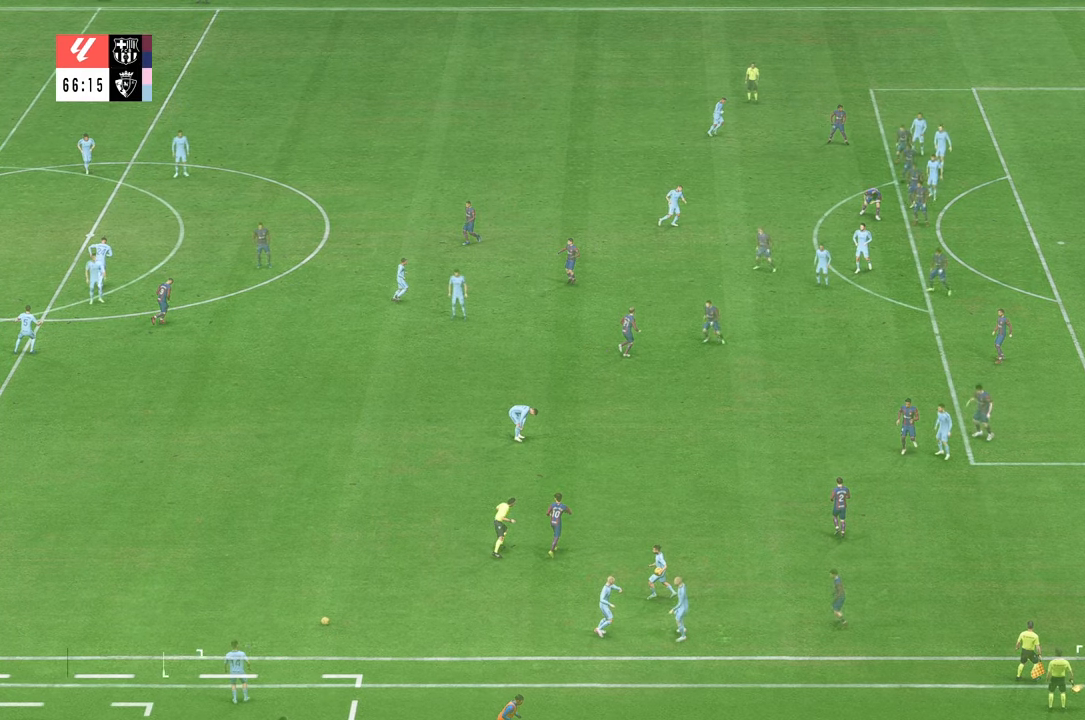
{"buttons": [], "left_stick": "center", "right_stick": "center", "events": []}
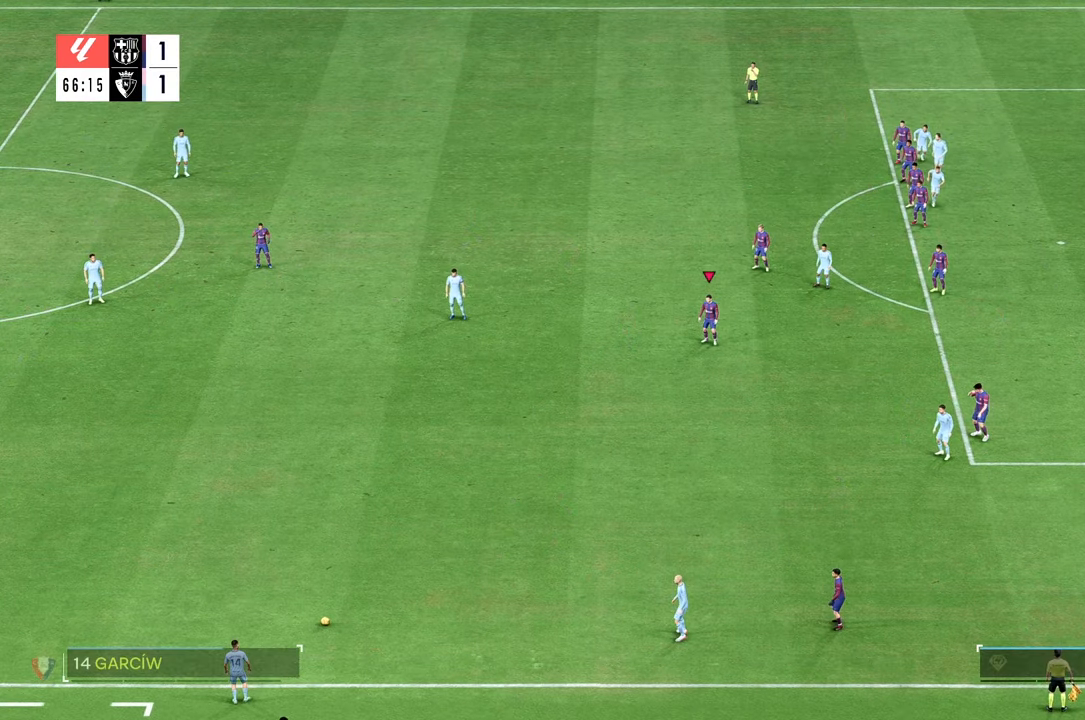
{"buttons": [], "left_stick": "down-left", "right_stick": "center", "events": [[366, "left_stick", "down-left"]]}
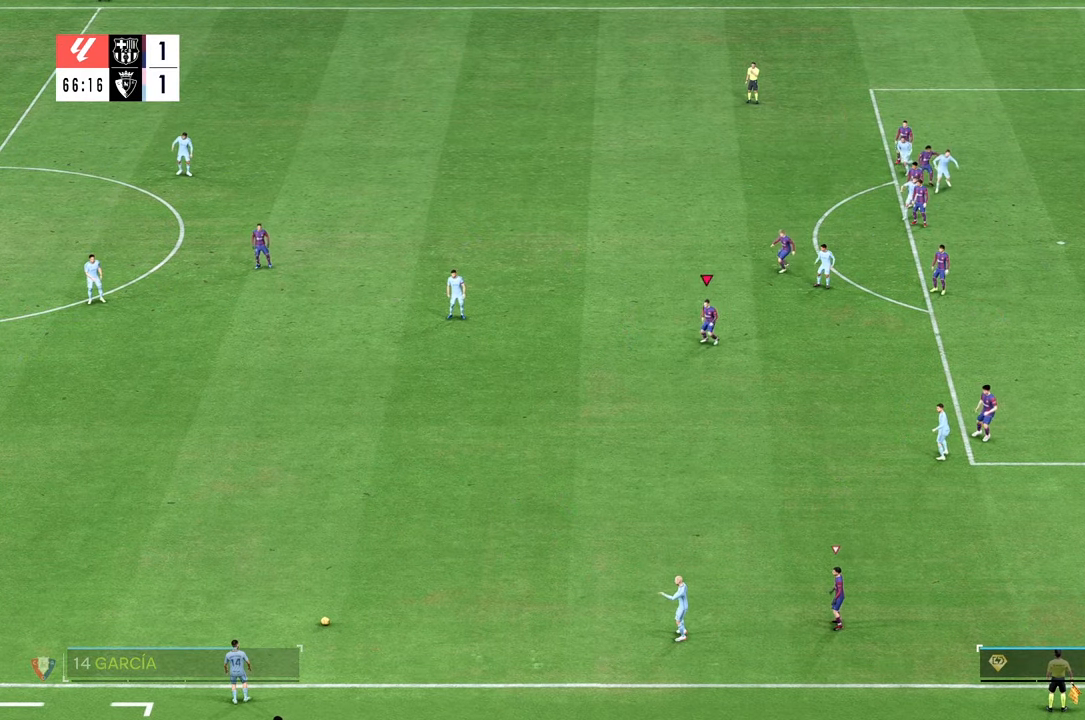
{"buttons": [], "left_stick": "down-left", "right_stick": "center", "events": []}
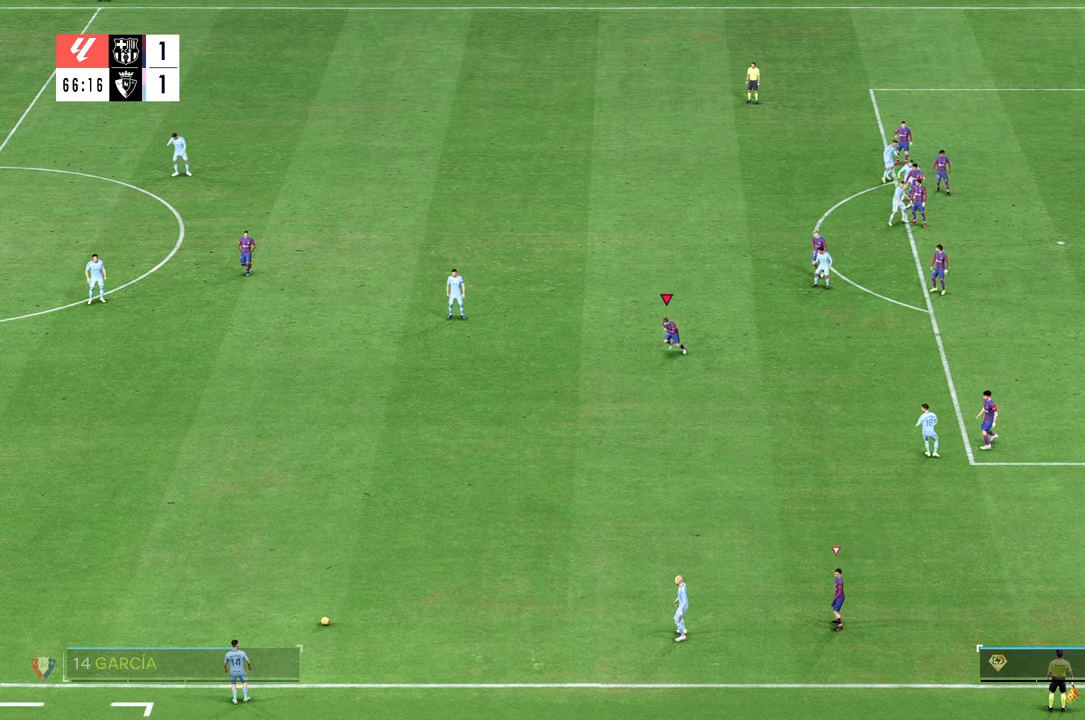
{"buttons": [], "left_stick": "center", "right_stick": "center", "events": [[200, "left_stick", "center"]]}
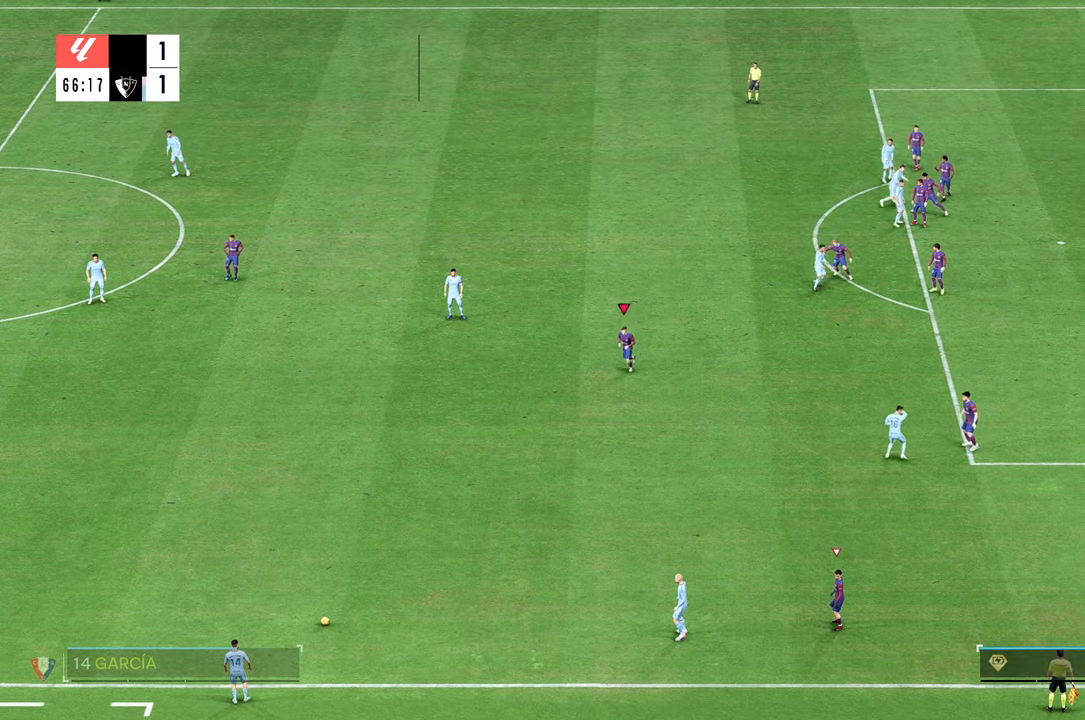
{"buttons": [], "left_stick": "center", "right_stick": "center", "events": []}
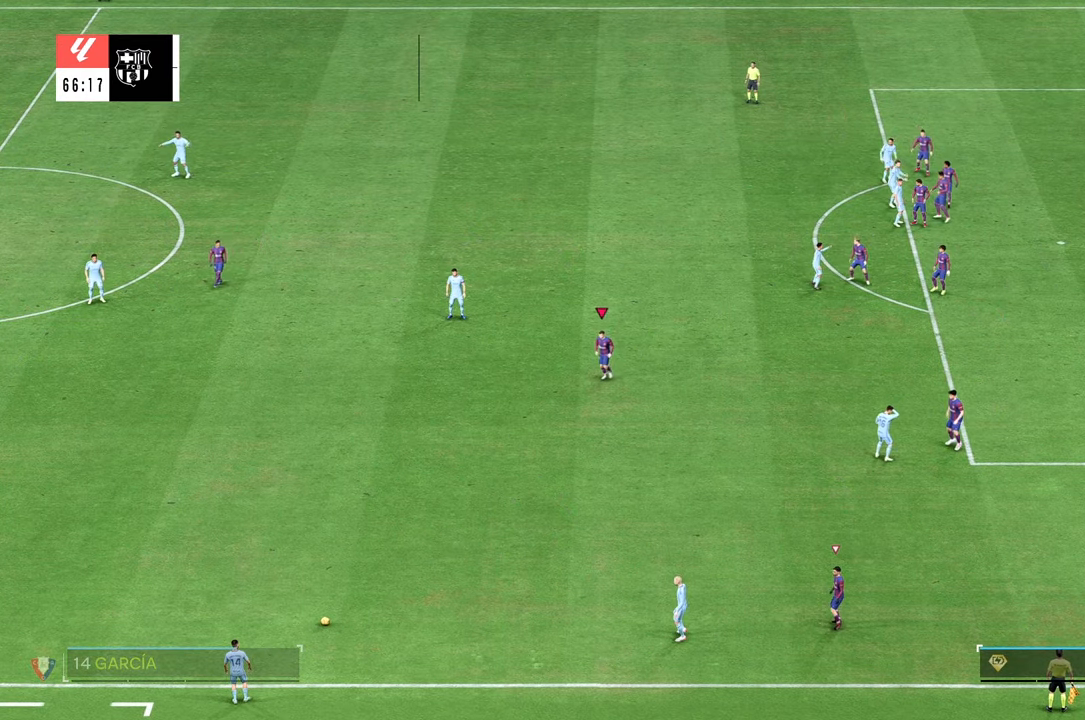
{"buttons": [], "left_stick": "right", "right_stick": "center", "events": [[350, "left_stick", "right"]]}
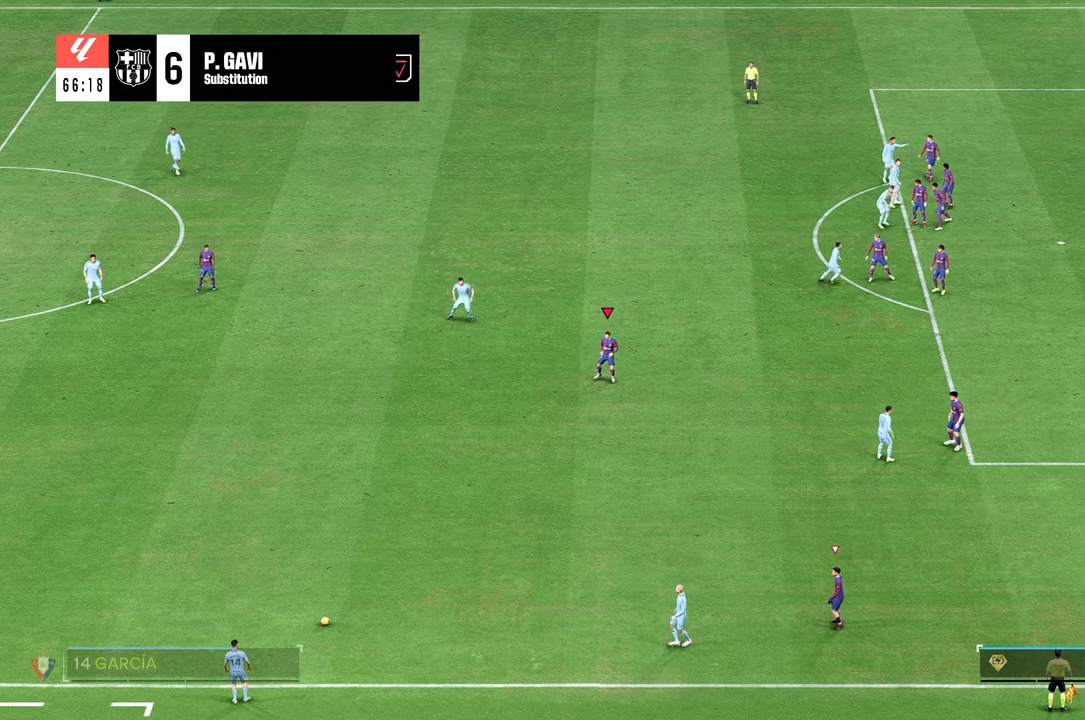
{"buttons": [], "left_stick": "center", "right_stick": "center", "events": [[266, "left_stick", "center"]]}
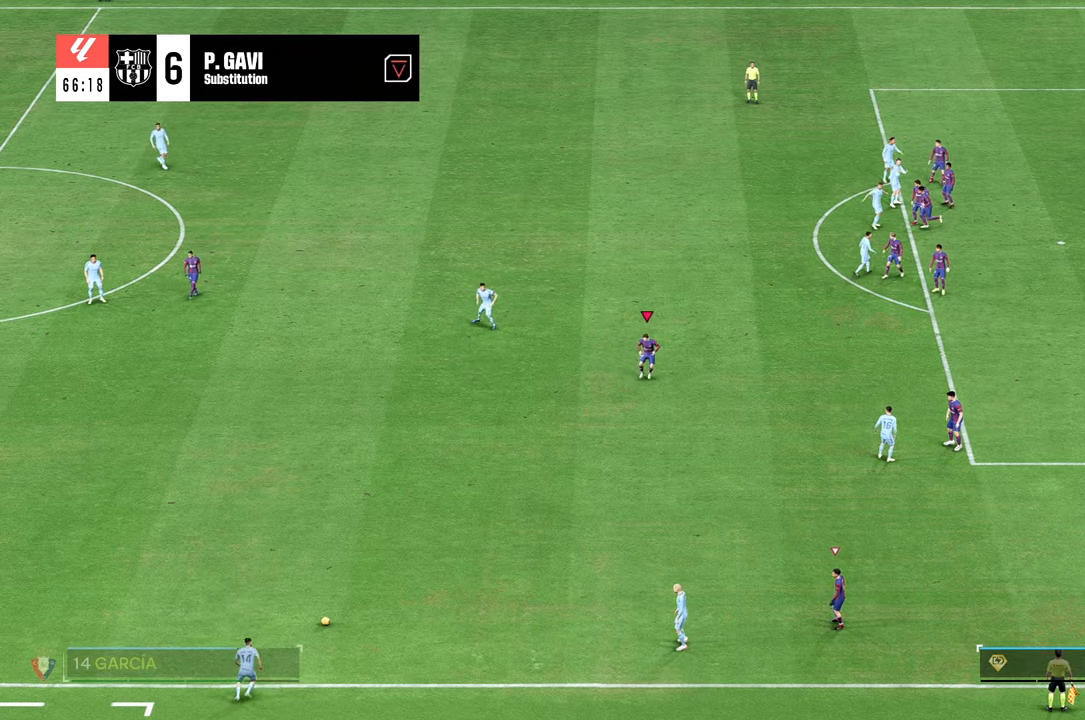
{"buttons": [], "left_stick": "center", "right_stick": "center", "events": []}
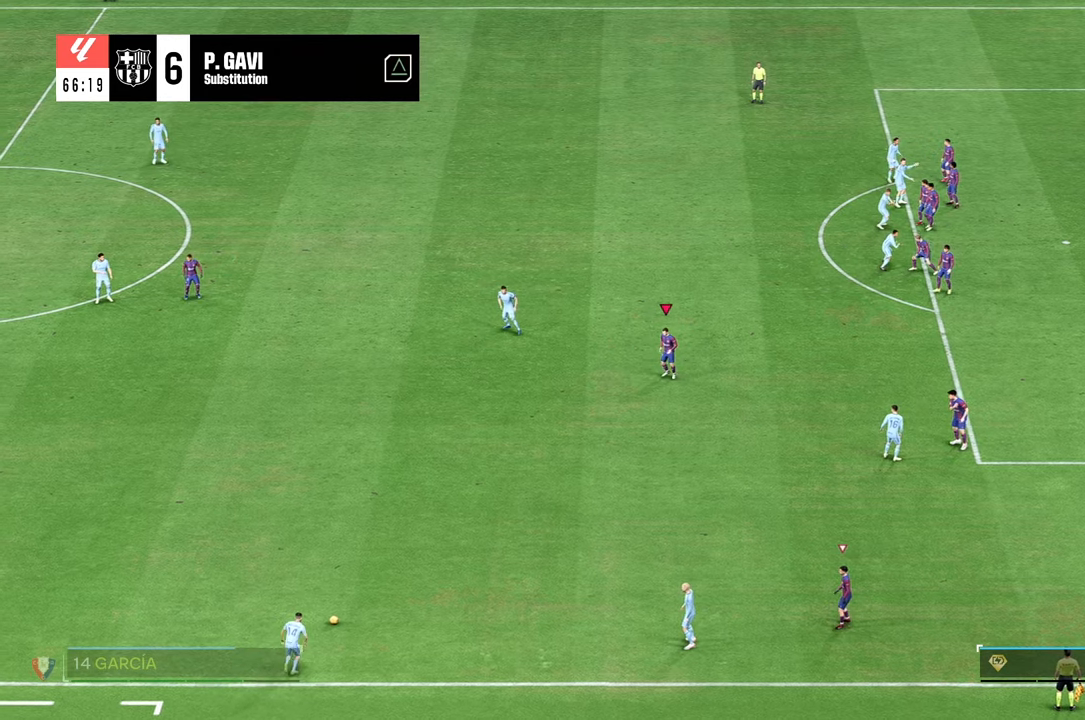
{"buttons": [], "left_stick": "up-right", "right_stick": "center", "events": [[133, "left_stick", "up-right"]]}
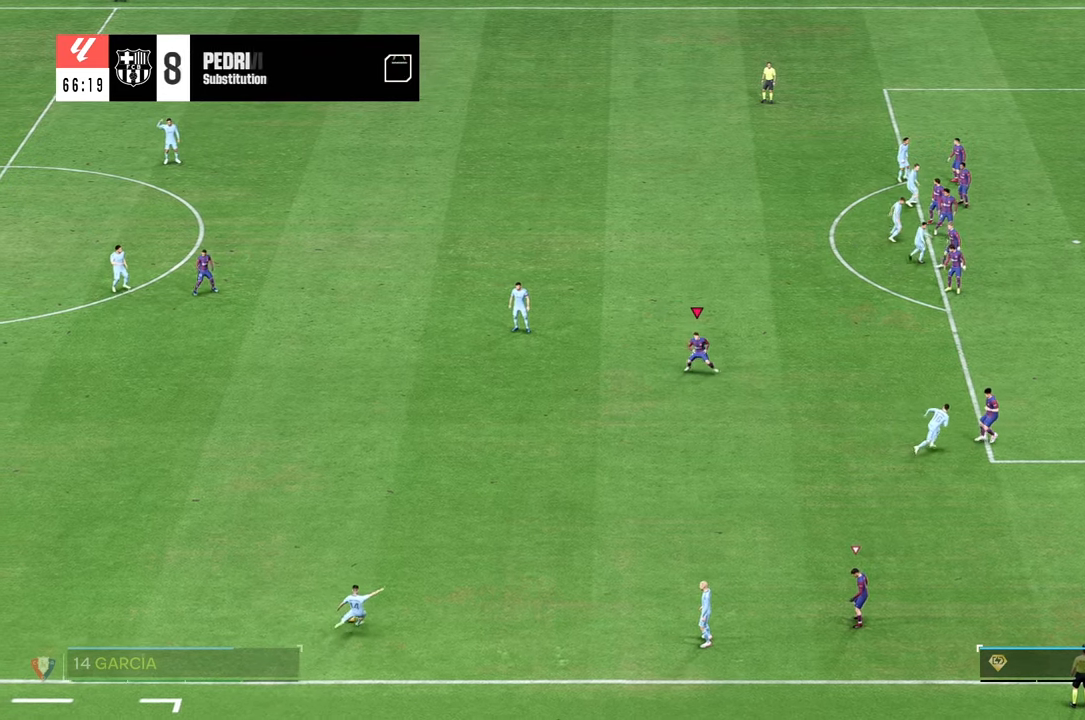
{"buttons": [], "left_stick": "up-right", "right_stick": "center", "events": [[183, "R2", "down"], [250, "R2", "up"]]}
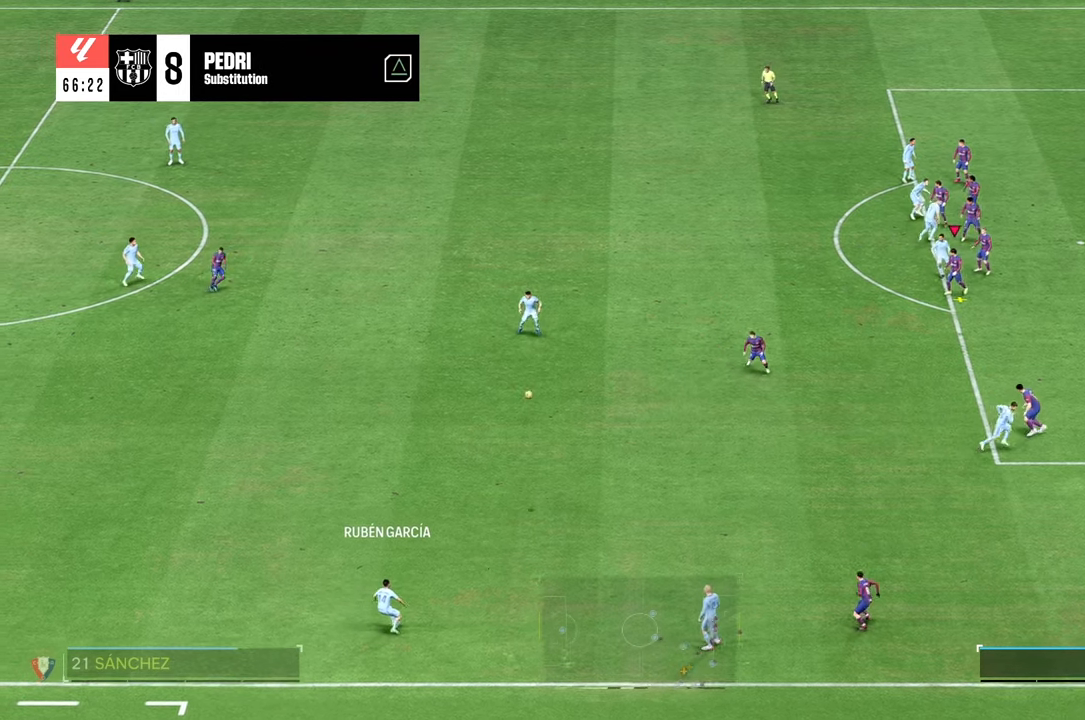
{"buttons": [], "left_stick": "down-left", "right_stick": "center", "events": [[133, "left_stick", "up-left"], [200, "left_stick", "left"], [300, "left_stick", "down-left"]]}
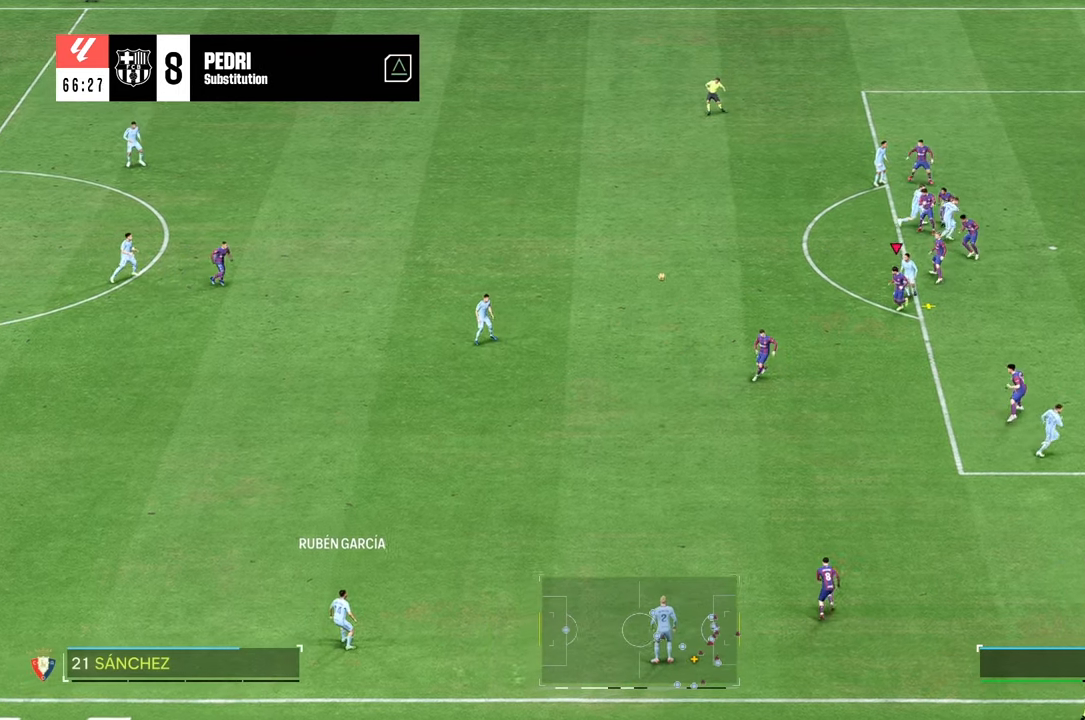
{"buttons": [], "left_stick": "down", "right_stick": "center", "events": [[400, "left_stick", "down"]]}
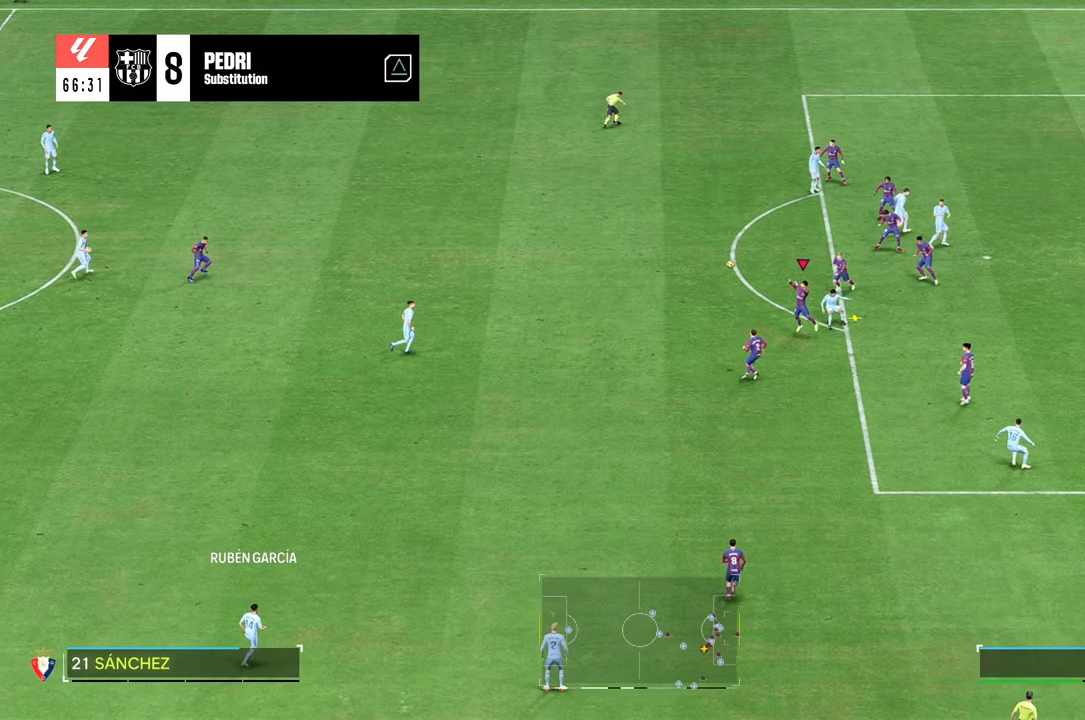
{"buttons": [], "left_stick": "center", "right_stick": "center", "events": [[133, "left_stick", "center"], [333, "R2", "down"], [433, "R2", "up"]]}
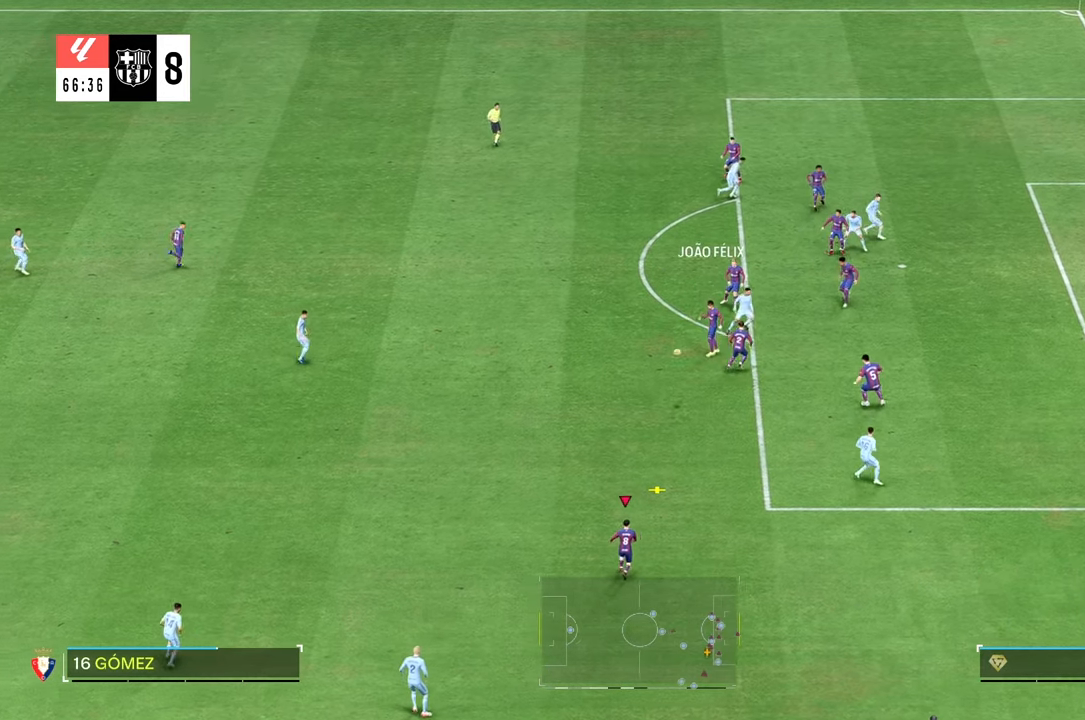
{"buttons": [], "left_stick": "down-left", "right_stick": "center", "events": [[83, "left_stick", "up-left"], [466, "left_stick", "down-left"]]}
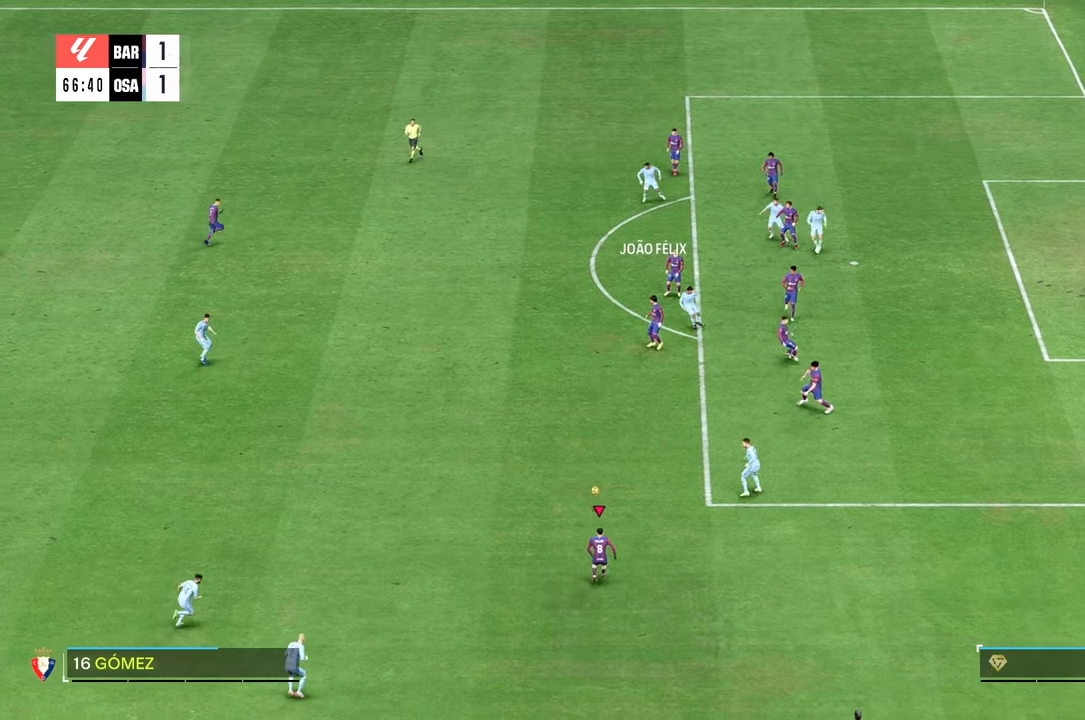
{"buttons": [], "left_stick": "center", "right_stick": "center", "events": [[100, "left_stick", "left"], [300, "left_stick", "center"]]}
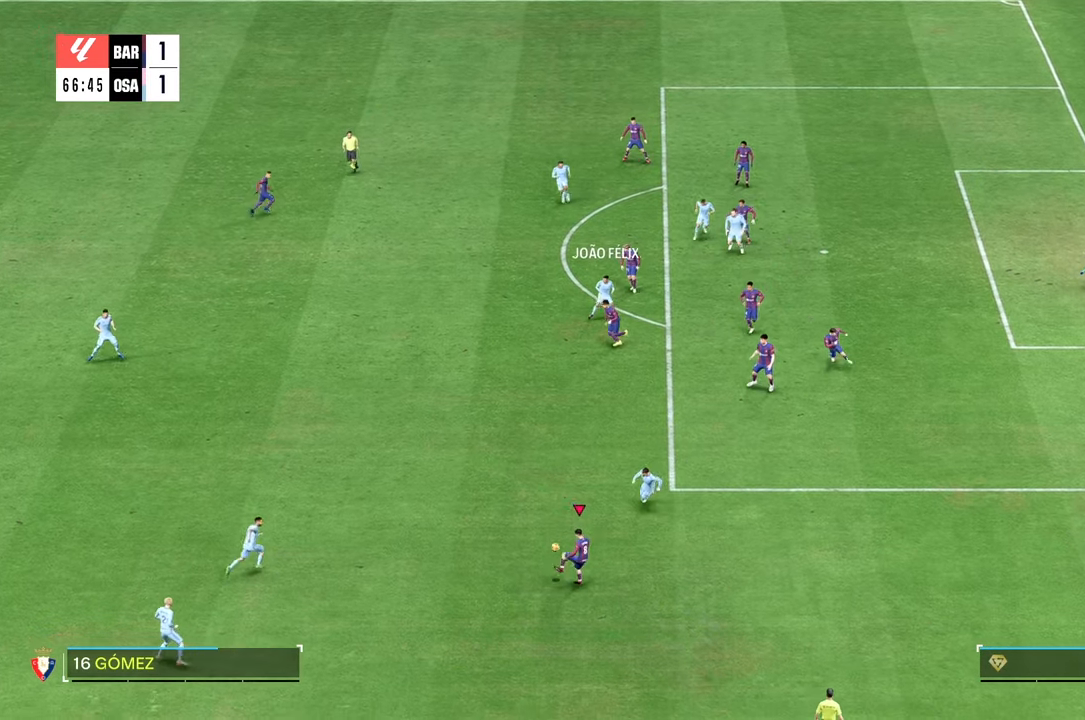
{"buttons": [], "left_stick": "right", "right_stick": "center", "events": [[333, "left_stick", "right"]]}
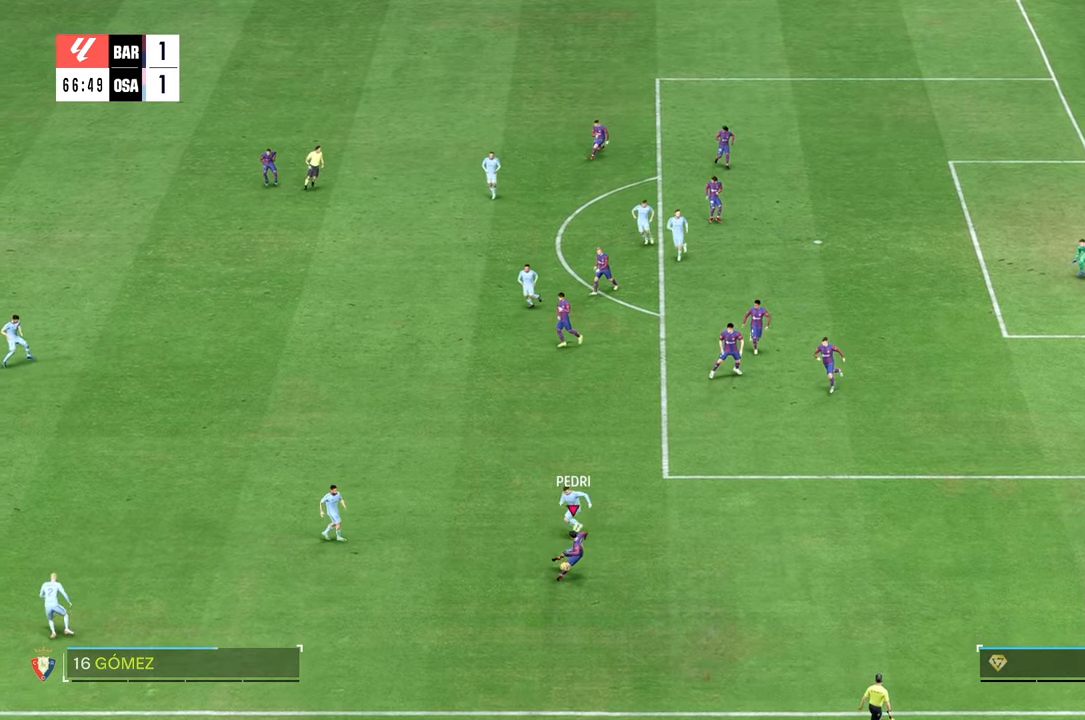
{"buttons": [], "left_stick": "center", "right_stick": "center", "events": [[200, "left_stick", "up"], [433, "left_stick", "center"]]}
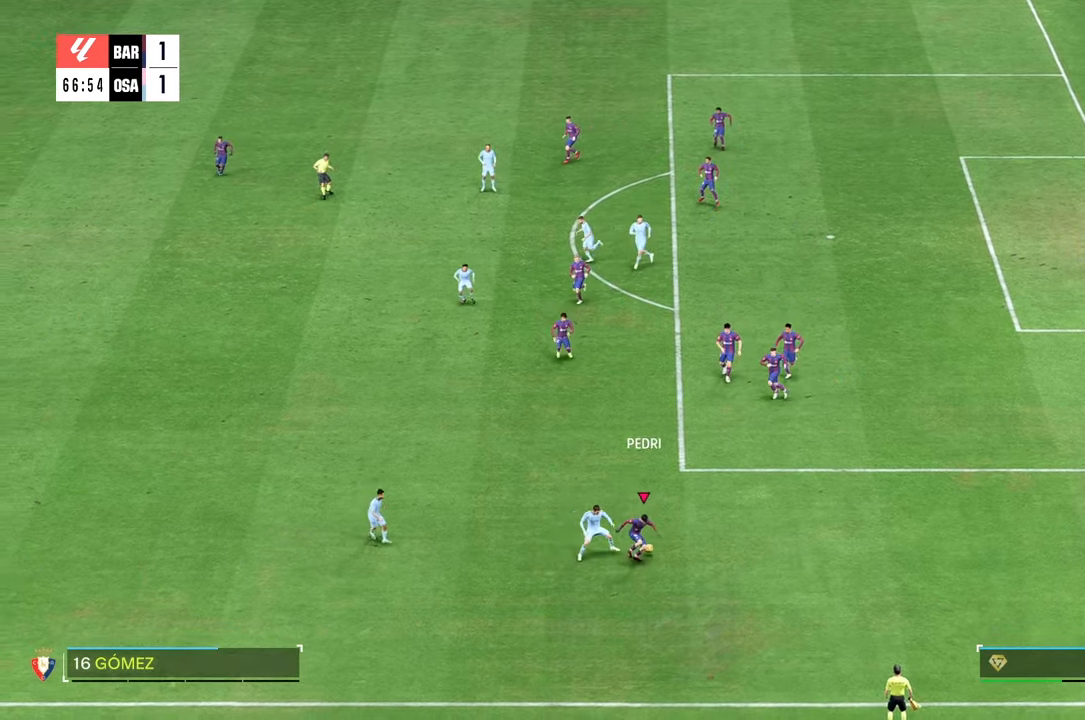
{"buttons": [], "left_stick": "left", "right_stick": "center", "events": [[200, "left_stick", "left"]]}
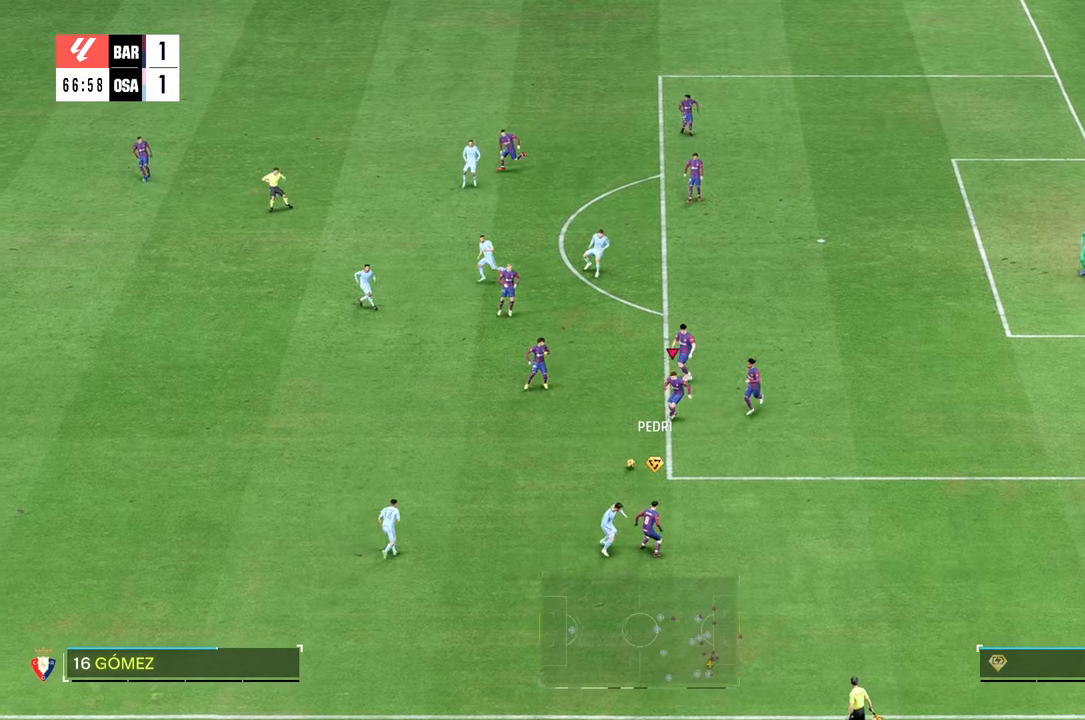
{"buttons": [], "left_stick": "left", "right_stick": "center", "events": []}
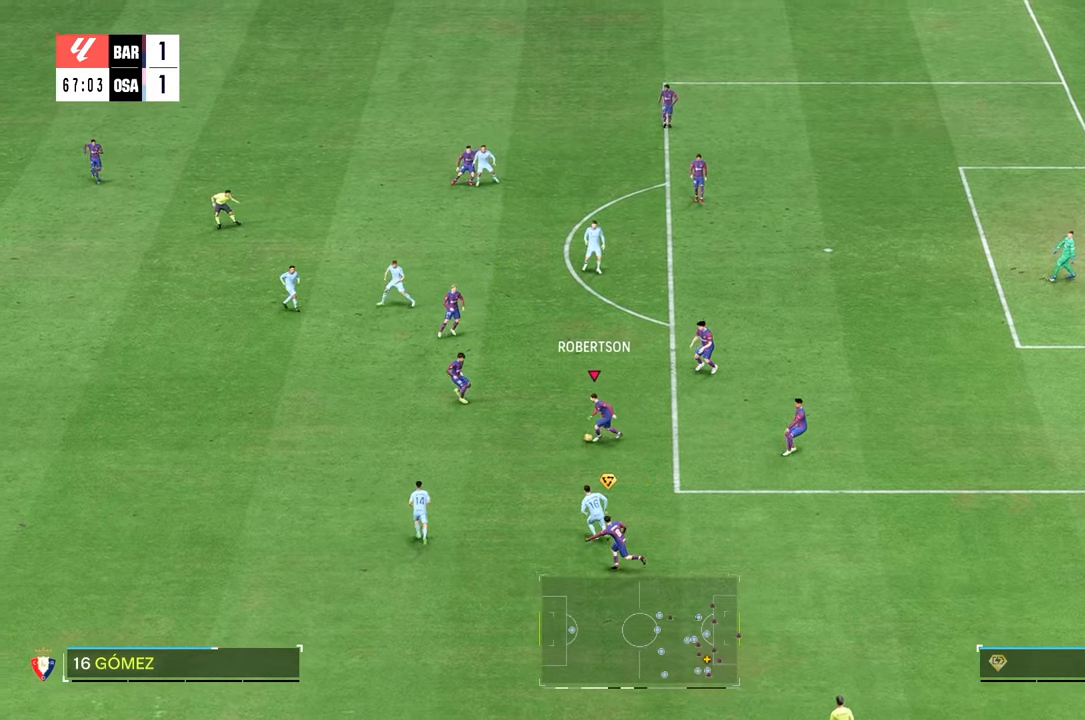
{"buttons": [], "left_stick": "left", "right_stick": "center", "events": []}
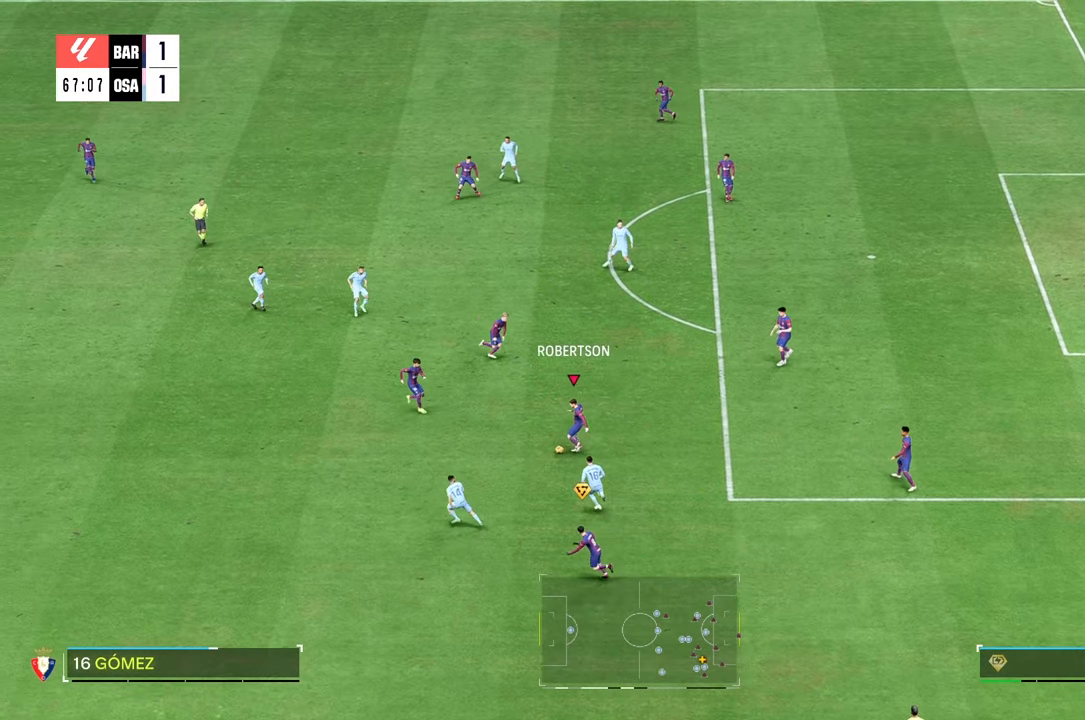
{"buttons": [], "left_stick": "left", "right_stick": "center", "events": []}
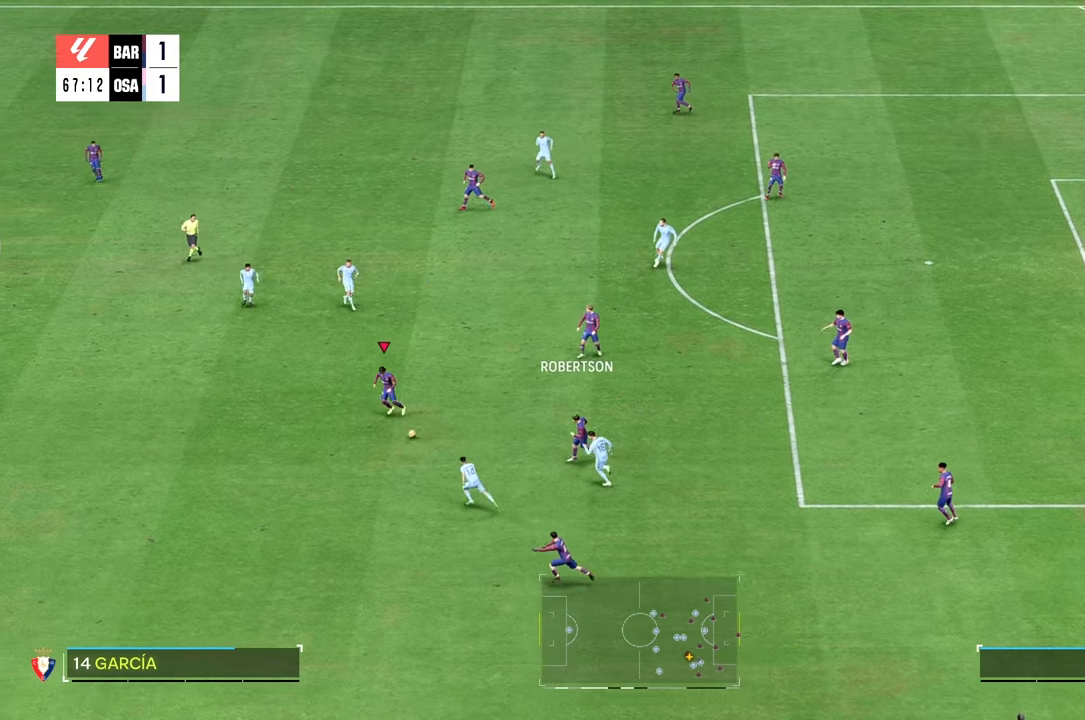
{"buttons": [], "left_stick": "left", "right_stick": "center", "events": []}
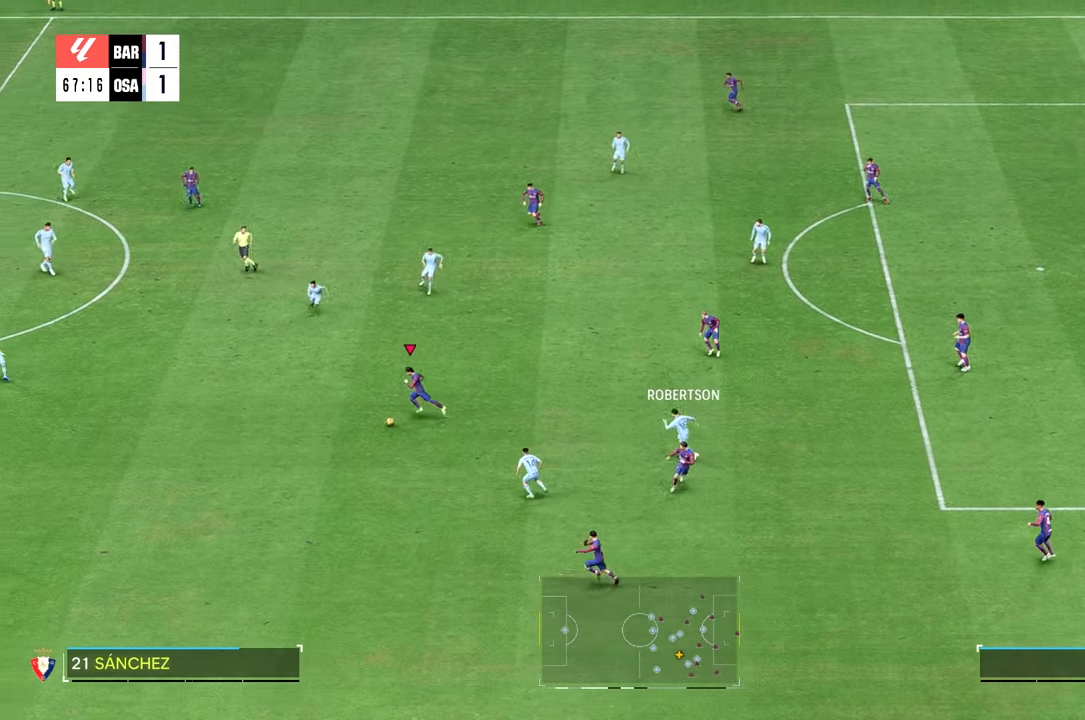
{"buttons": [], "left_stick": "left", "right_stick": "center", "events": []}
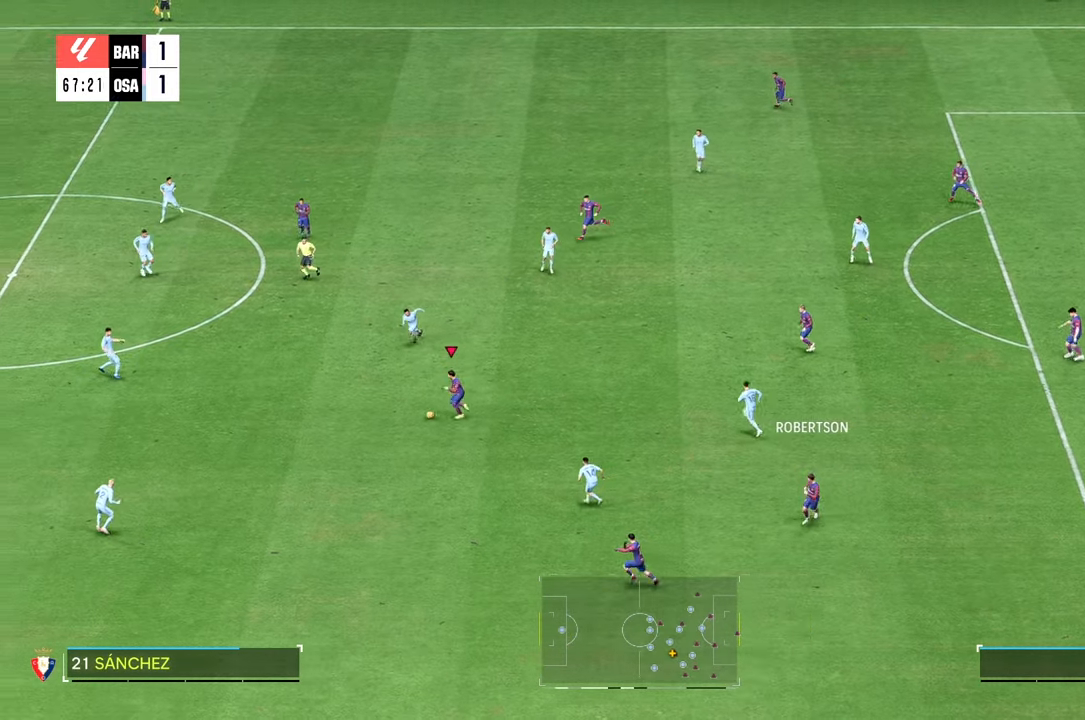
{"buttons": [], "left_stick": "left", "right_stick": "center", "events": []}
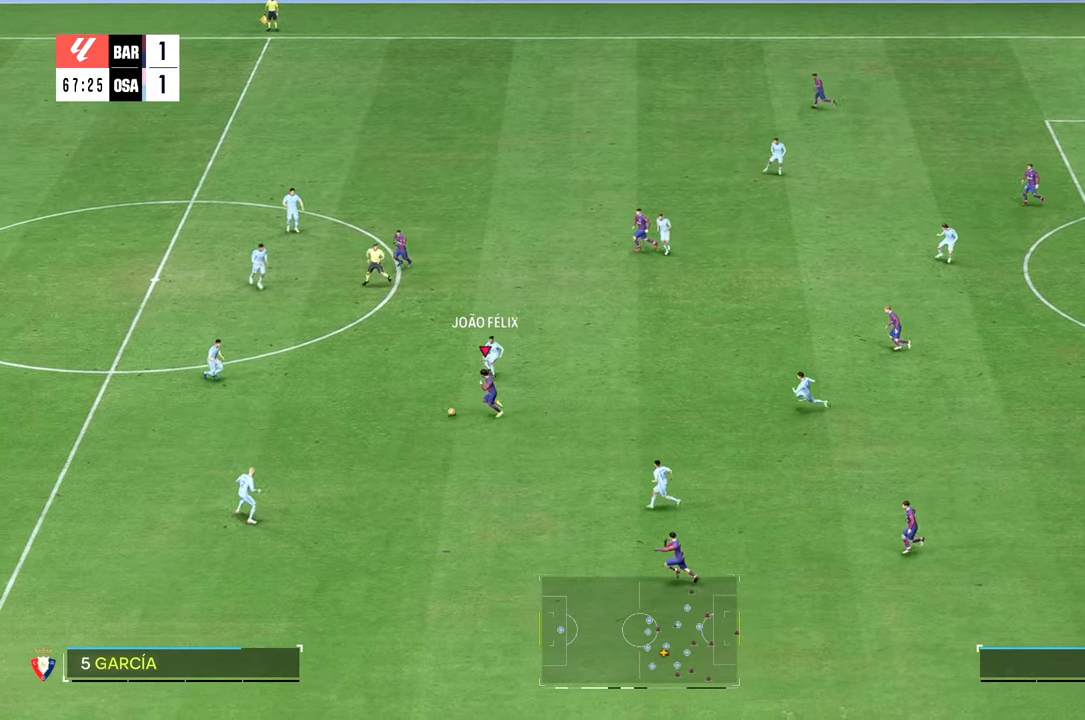
{"buttons": [], "left_stick": "up", "right_stick": "center", "events": [[316, "left_stick", "up"]]}
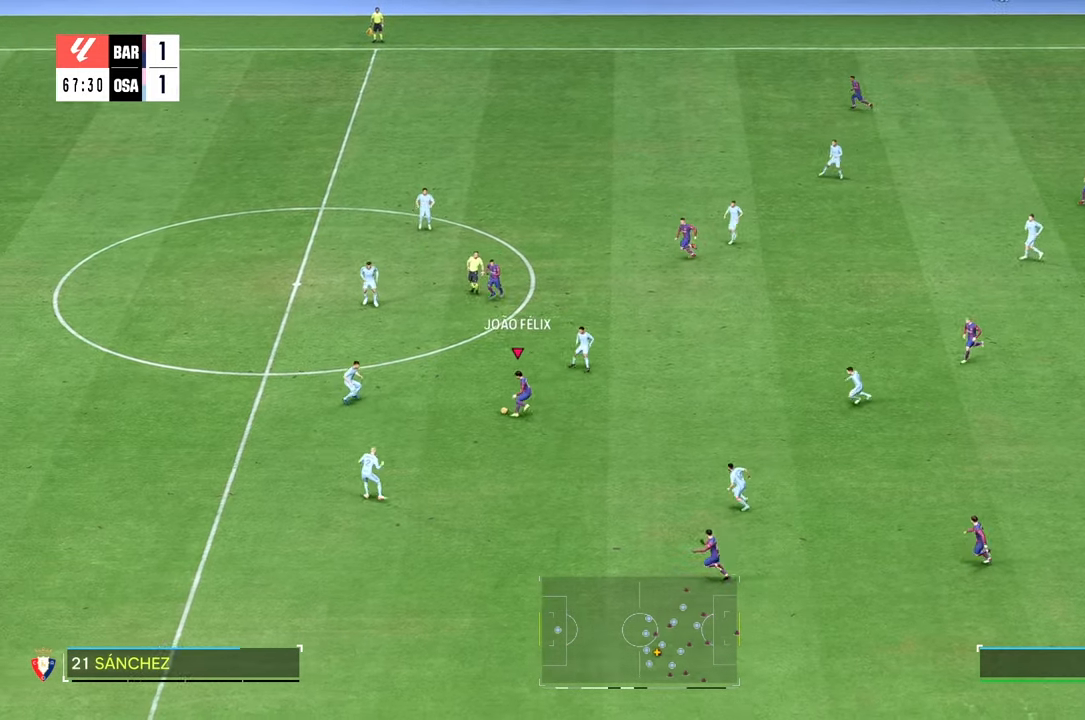
{"buttons": [], "left_stick": "up", "right_stick": "center", "events": []}